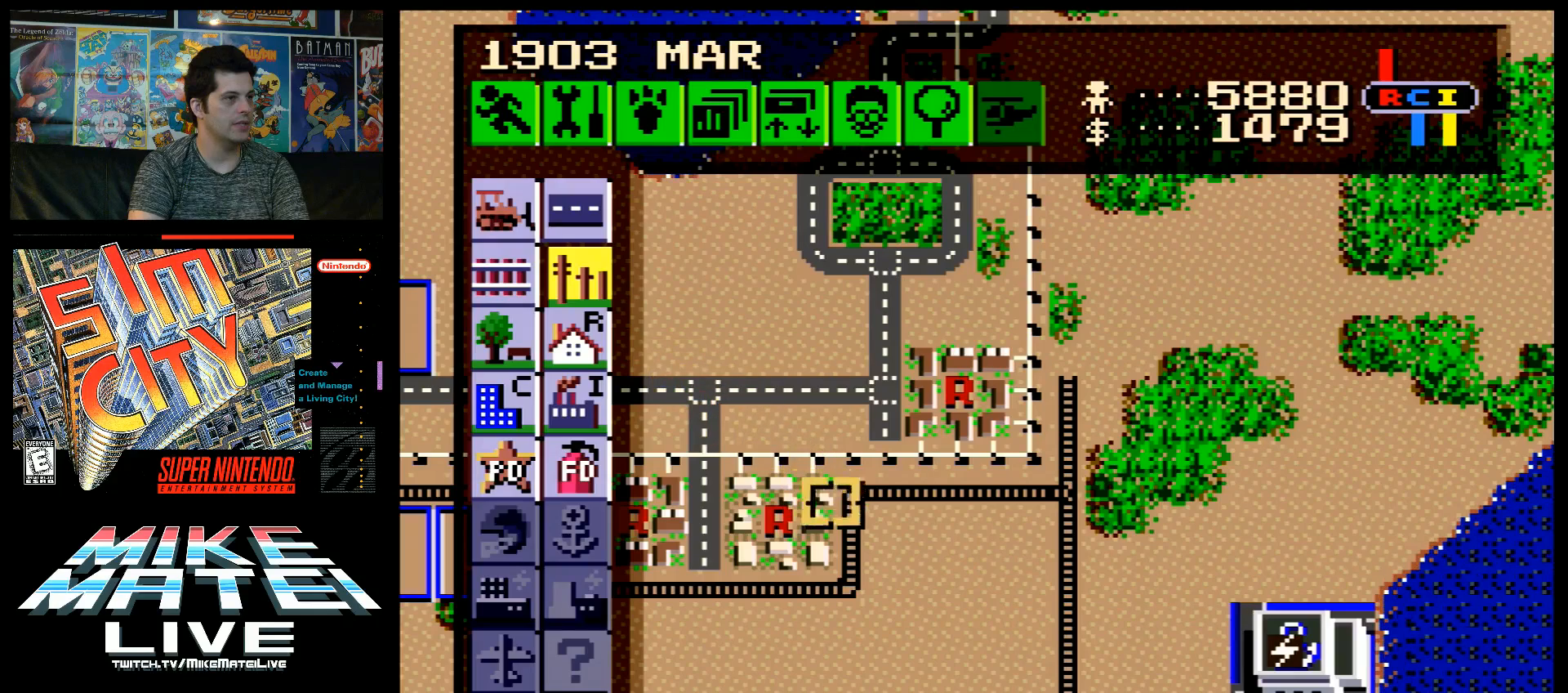
Gameplay with a controller (Nintendo layout); each line is a JSON object with the inputs held at the frame after it. "events" lists button and stick changes between this image and that frame as [ms after this image, input, new state], when the widget could be followed in between. Not read: L3 R3.
{"buttons": ["DPAD_UP", "DPAD_RIGHT"], "events": [[467, "DPAD_UP", "down"]]}
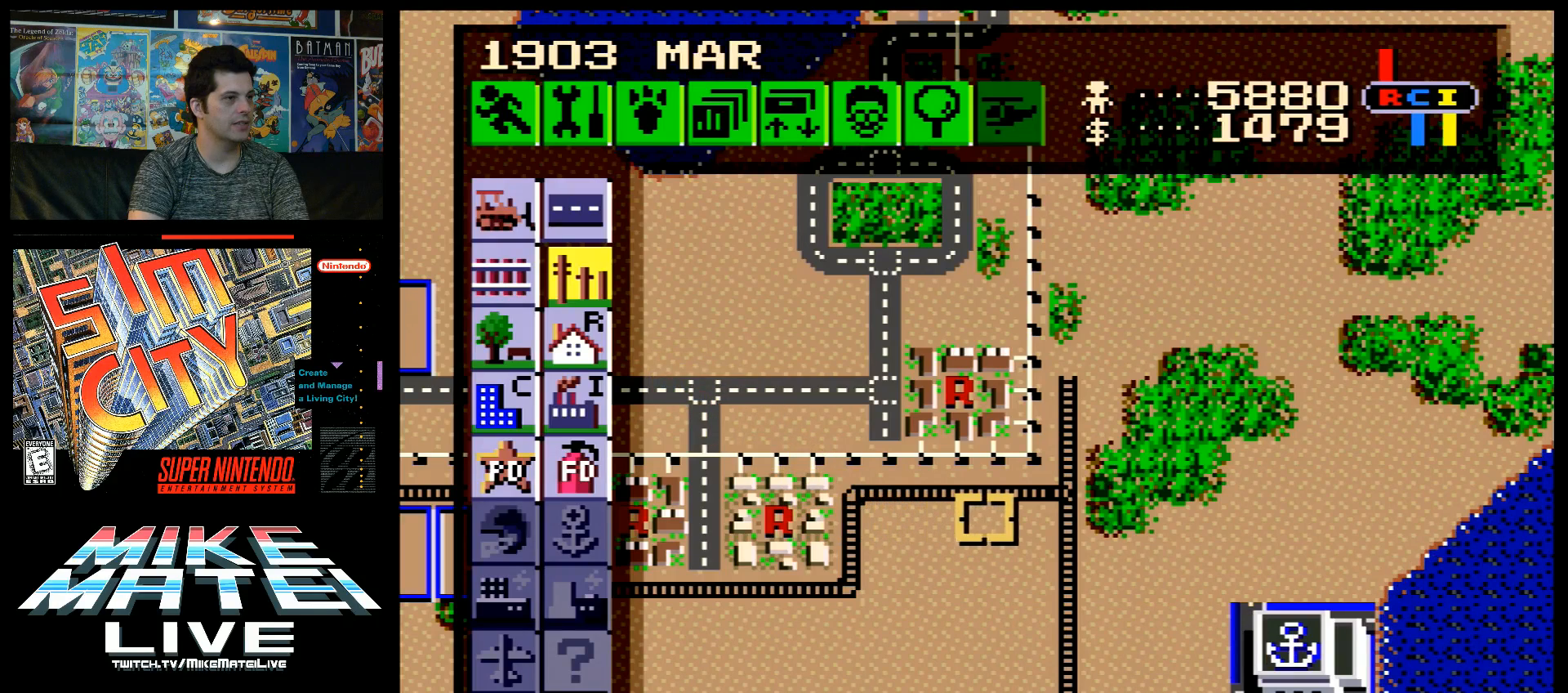
{"buttons": [], "events": [[67, "DPAD_UP", "up"], [133, "DPAD_RIGHT", "up"], [250, "DPAD_UP", "down"], [317, "DPAD_UP", "up"]]}
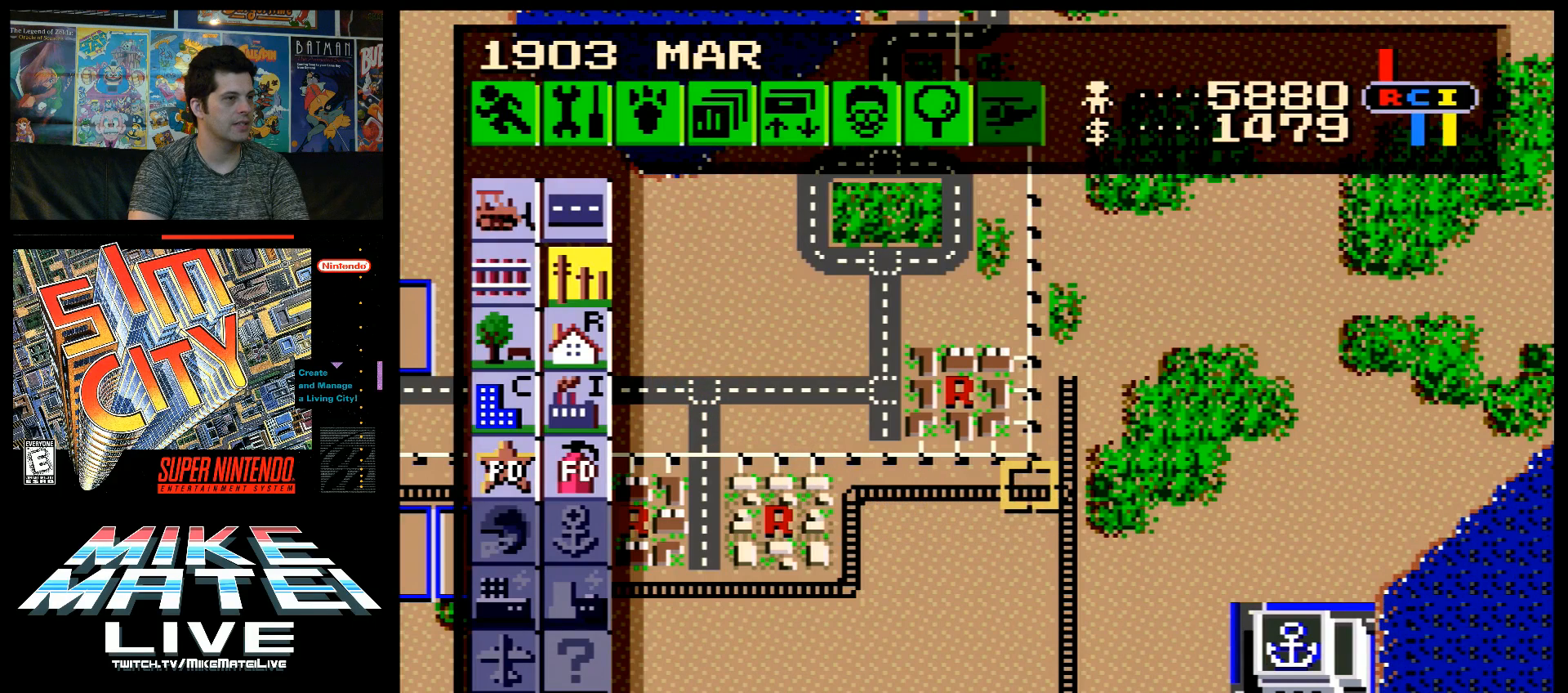
{"buttons": ["B", "DPAD_DOWN"], "events": [[133, "DPAD_UP", "down"], [167, "DPAD_UP", "up"], [317, "B", "down"], [483, "DPAD_DOWN", "down"]]}
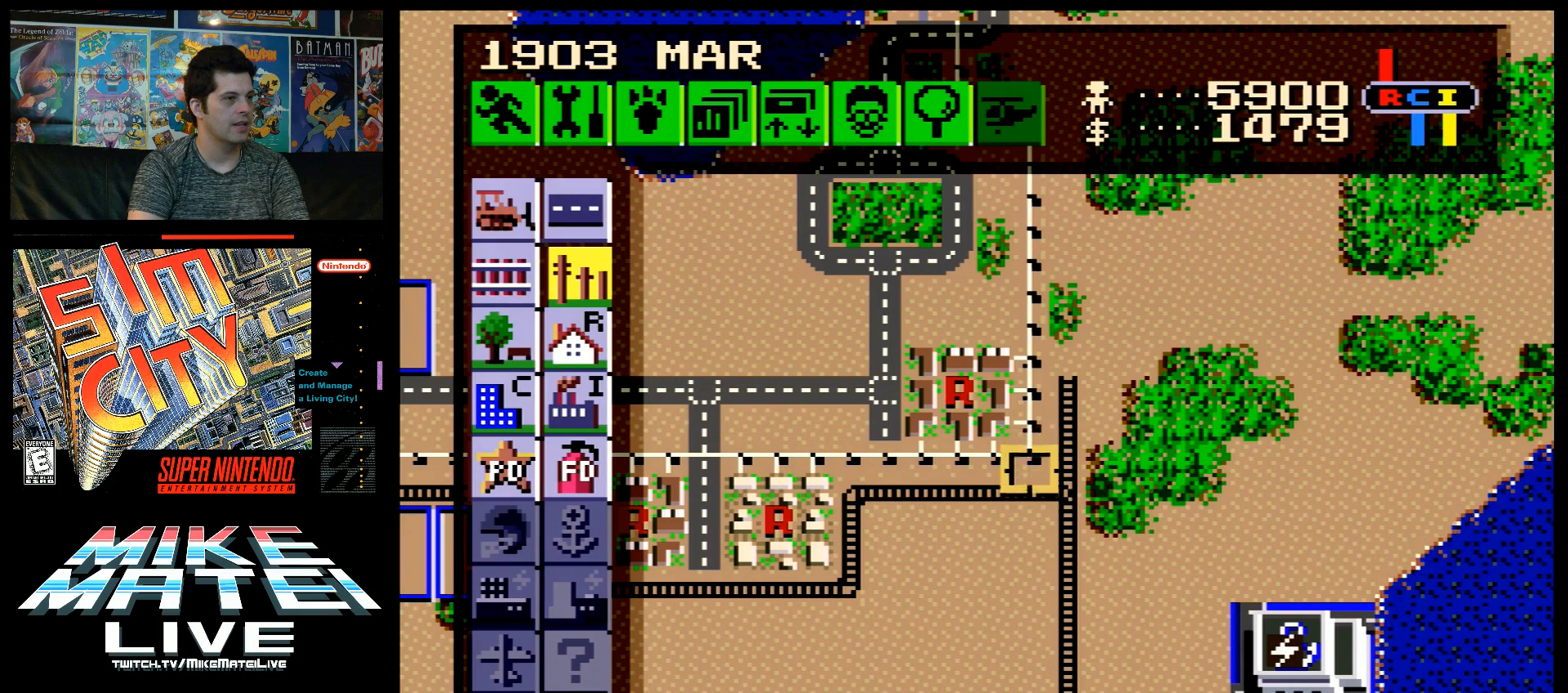
{"buttons": ["B", "DPAD_DOWN"], "events": []}
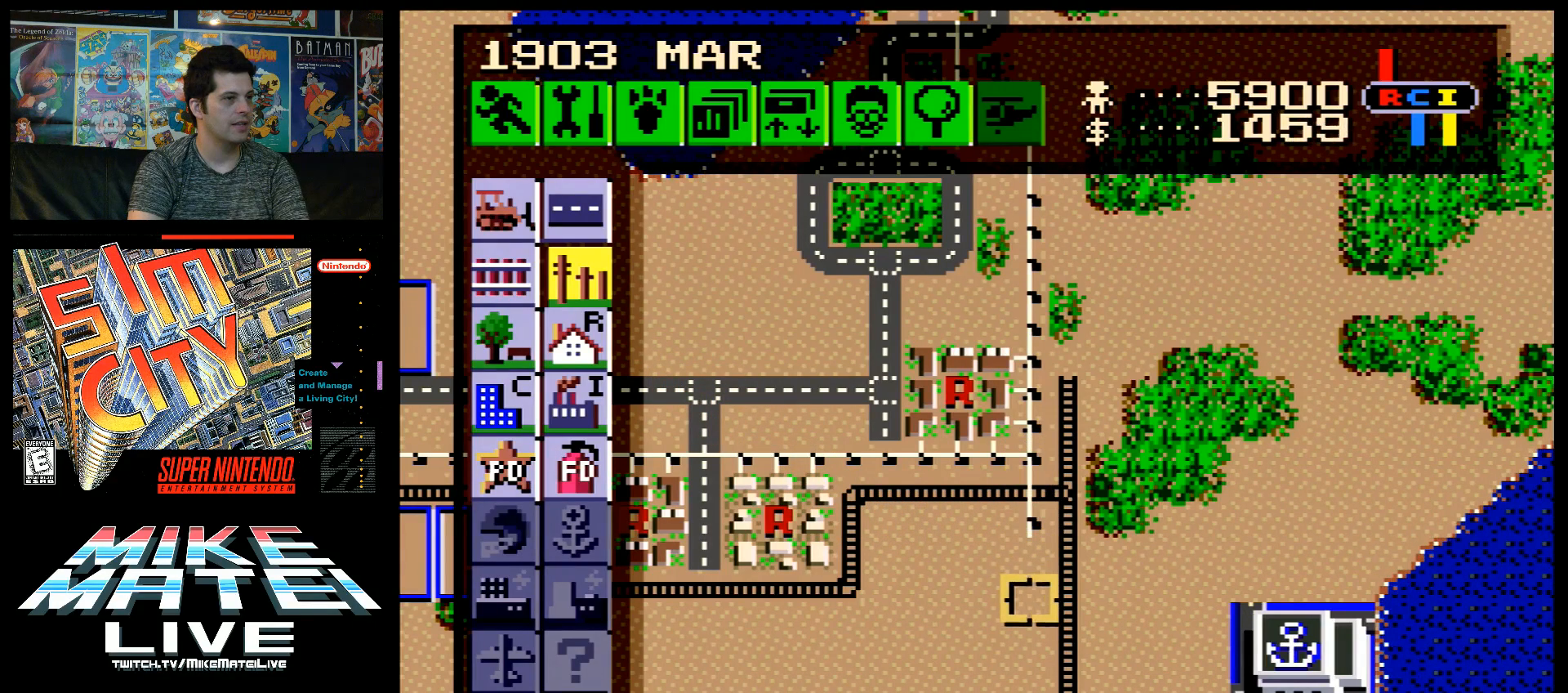
{"buttons": ["B", "DPAD_RIGHT"], "events": [[100, "DPAD_DOWN", "up"], [100, "DPAD_RIGHT", "down"]]}
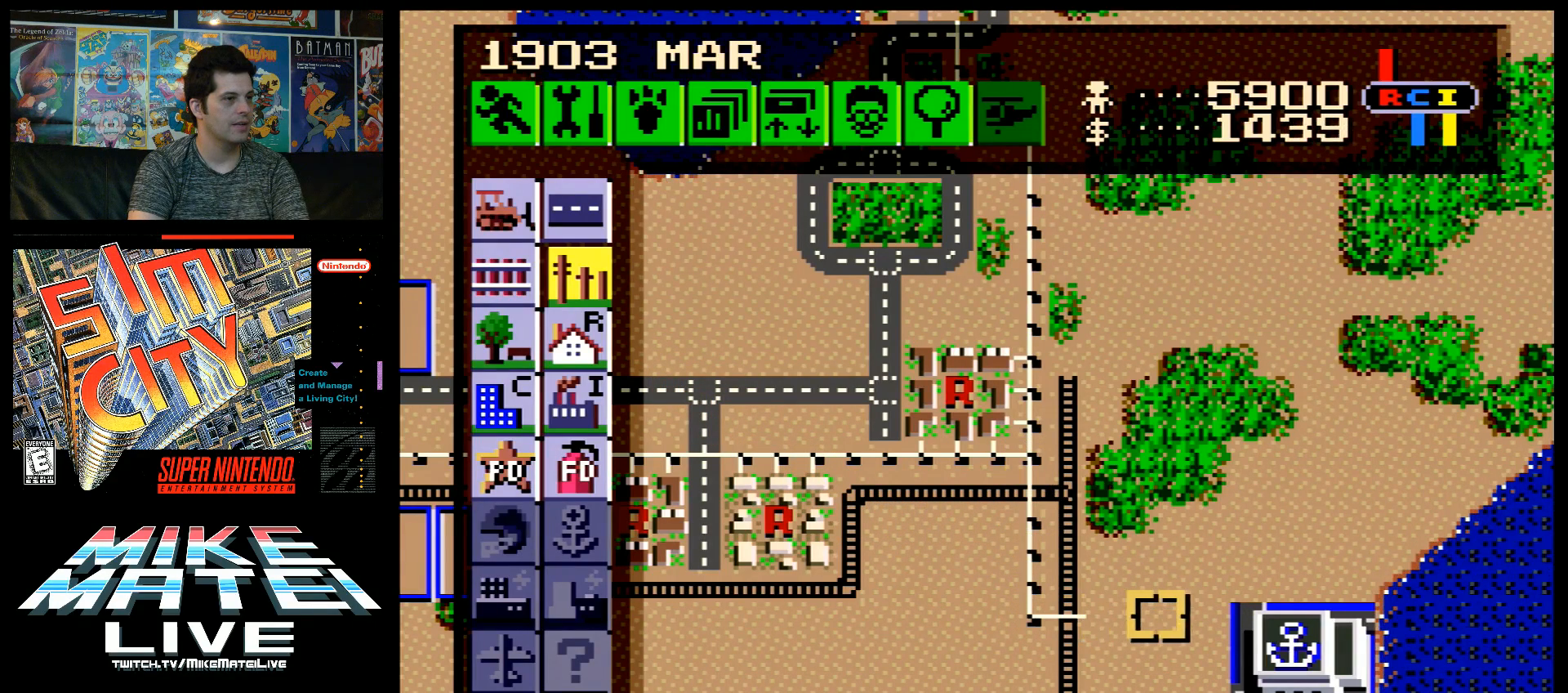
{"buttons": ["DPAD_DOWN"], "events": [[217, "DPAD_RIGHT", "up"], [283, "B", "up"], [400, "DPAD_DOWN", "down"]]}
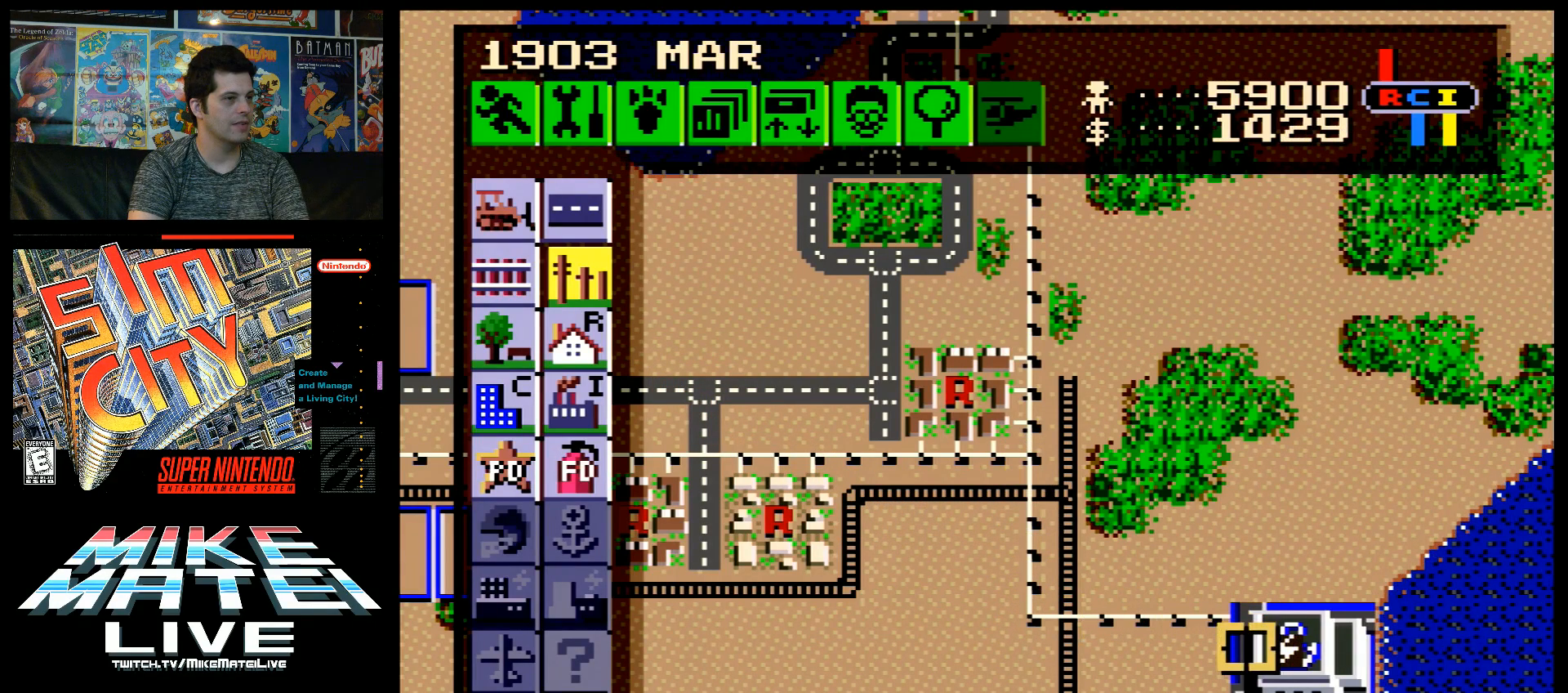
{"buttons": ["DPAD_UP"], "events": [[67, "DPAD_DOWN", "up"], [317, "DPAD_UP", "down"]]}
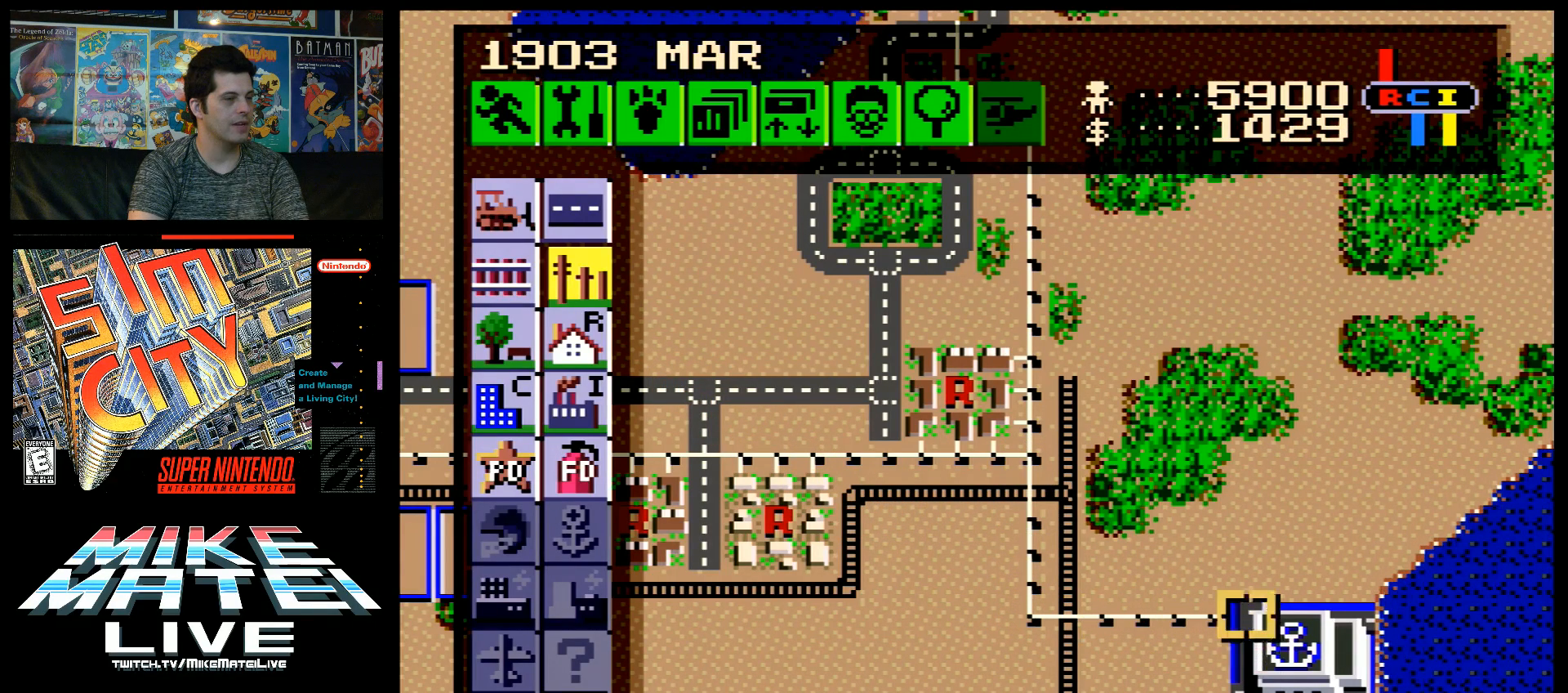
{"buttons": [], "events": [[133, "DPAD_RIGHT", "down"], [133, "DPAD_UP", "up"], [283, "A", "down"], [433, "A", "up"], [433, "DPAD_RIGHT", "up"]]}
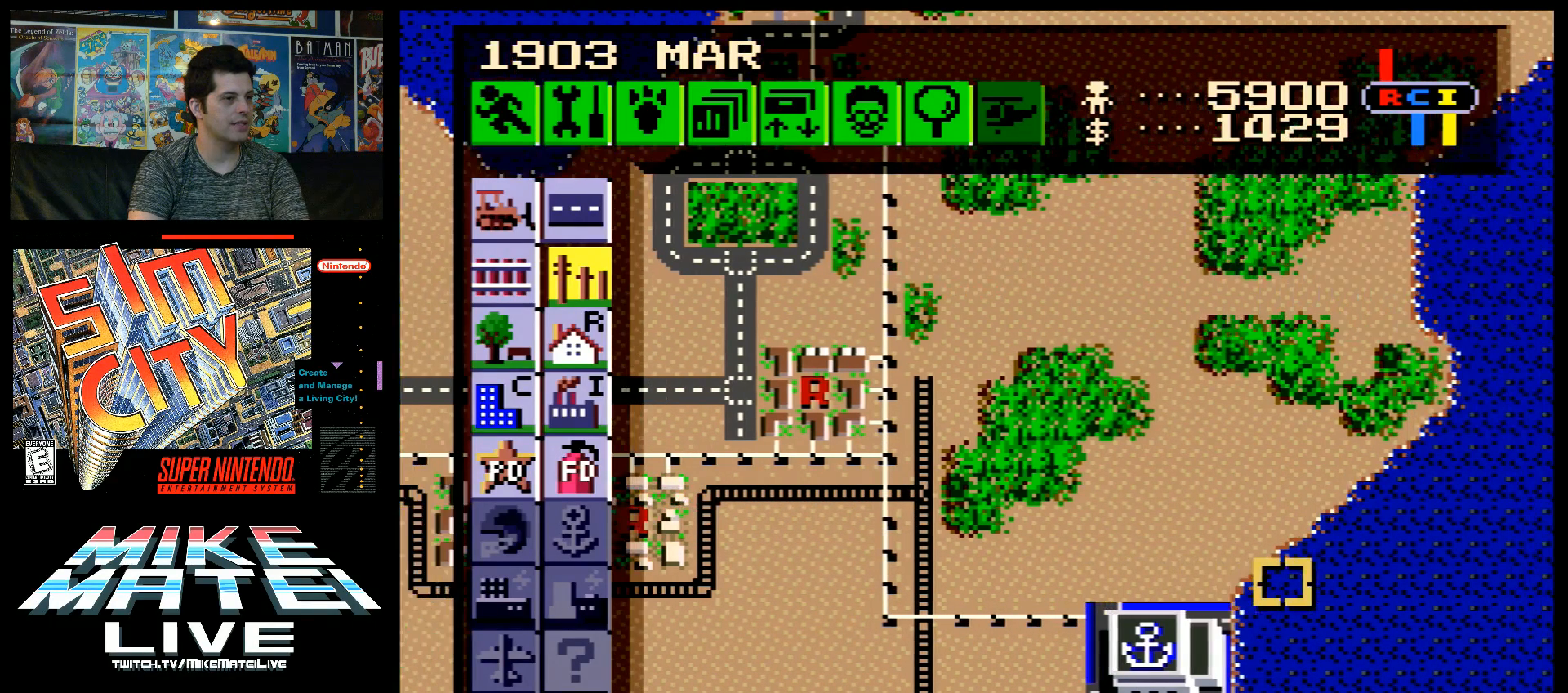
{"buttons": ["DPAD_LEFT"], "events": [[133, "DPAD_LEFT", "down"]]}
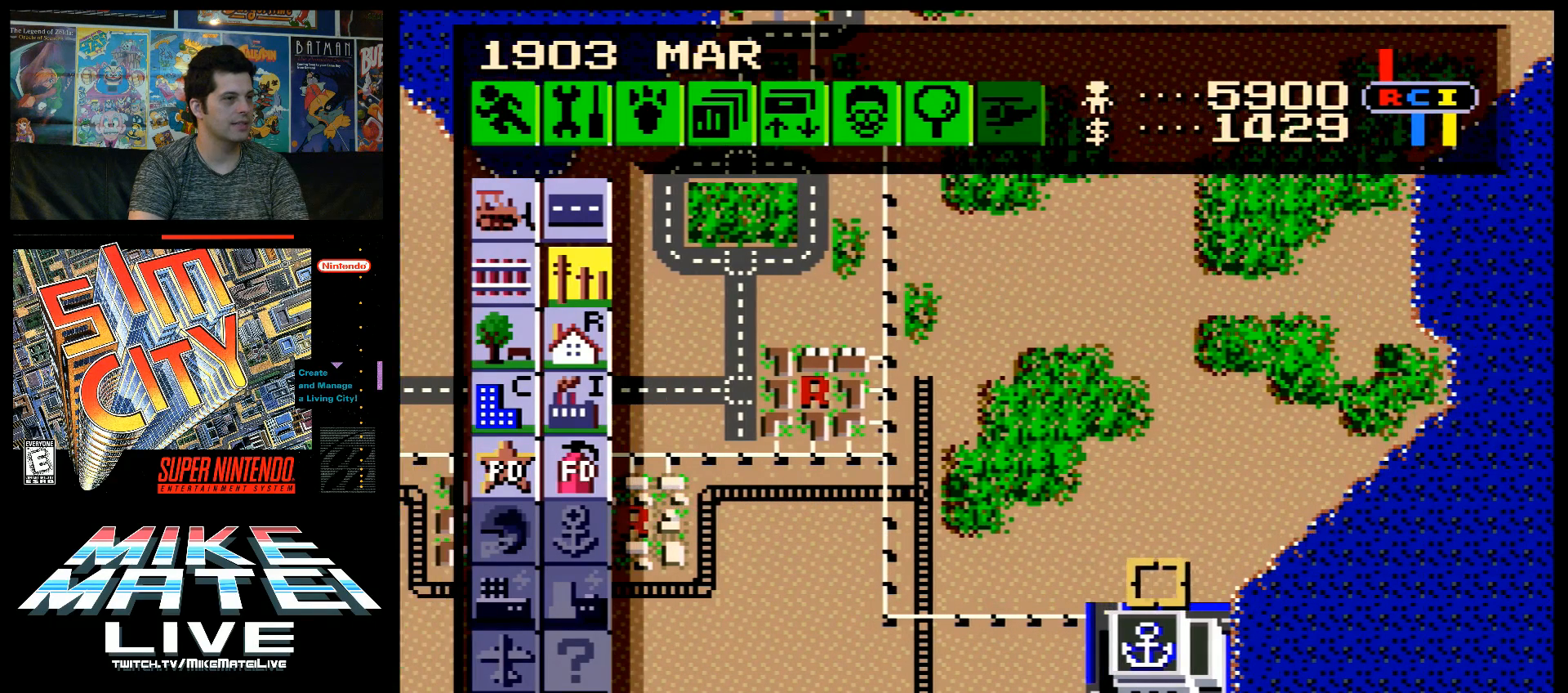
{"buttons": ["DPAD_LEFT"], "events": []}
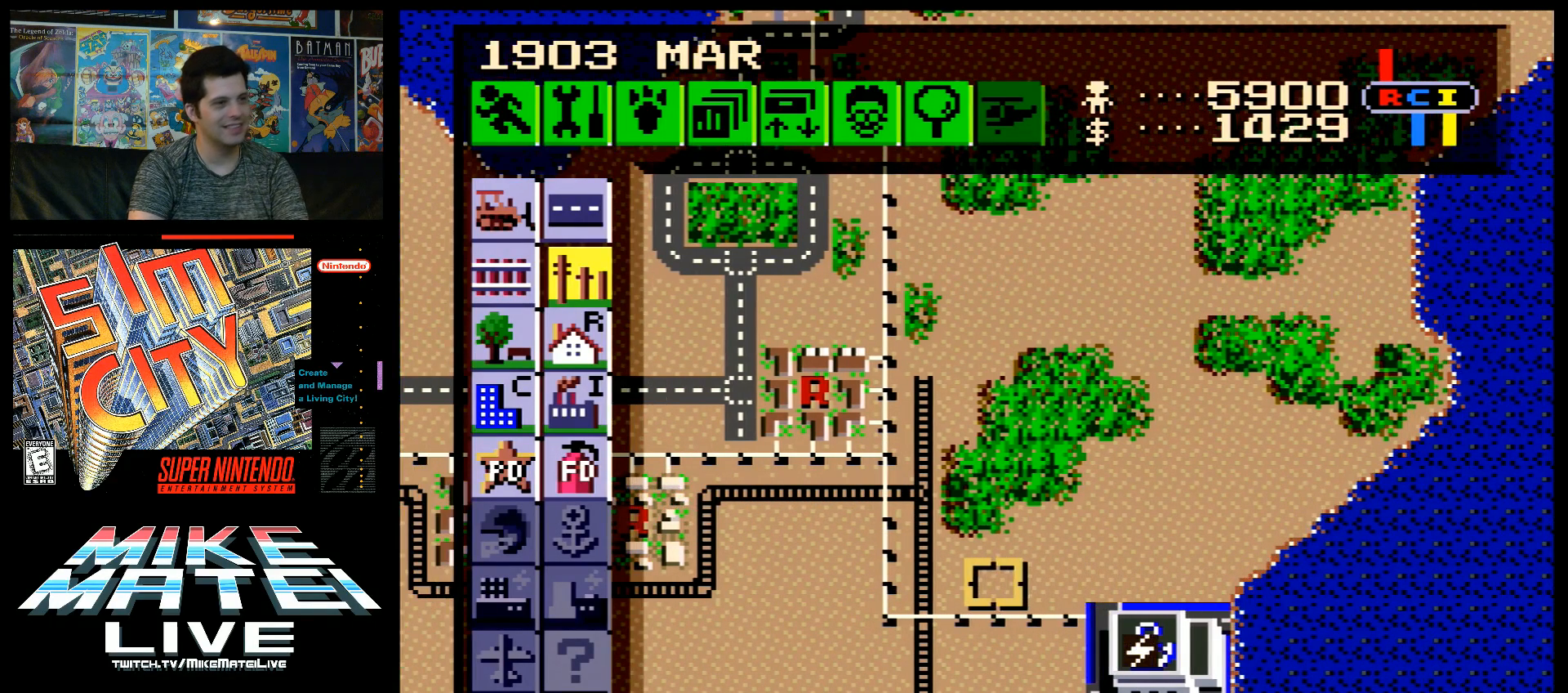
{"buttons": [], "events": [[33, "DPAD_LEFT", "up"], [167, "DPAD_UP", "down"], [250, "DPAD_UP", "up"]]}
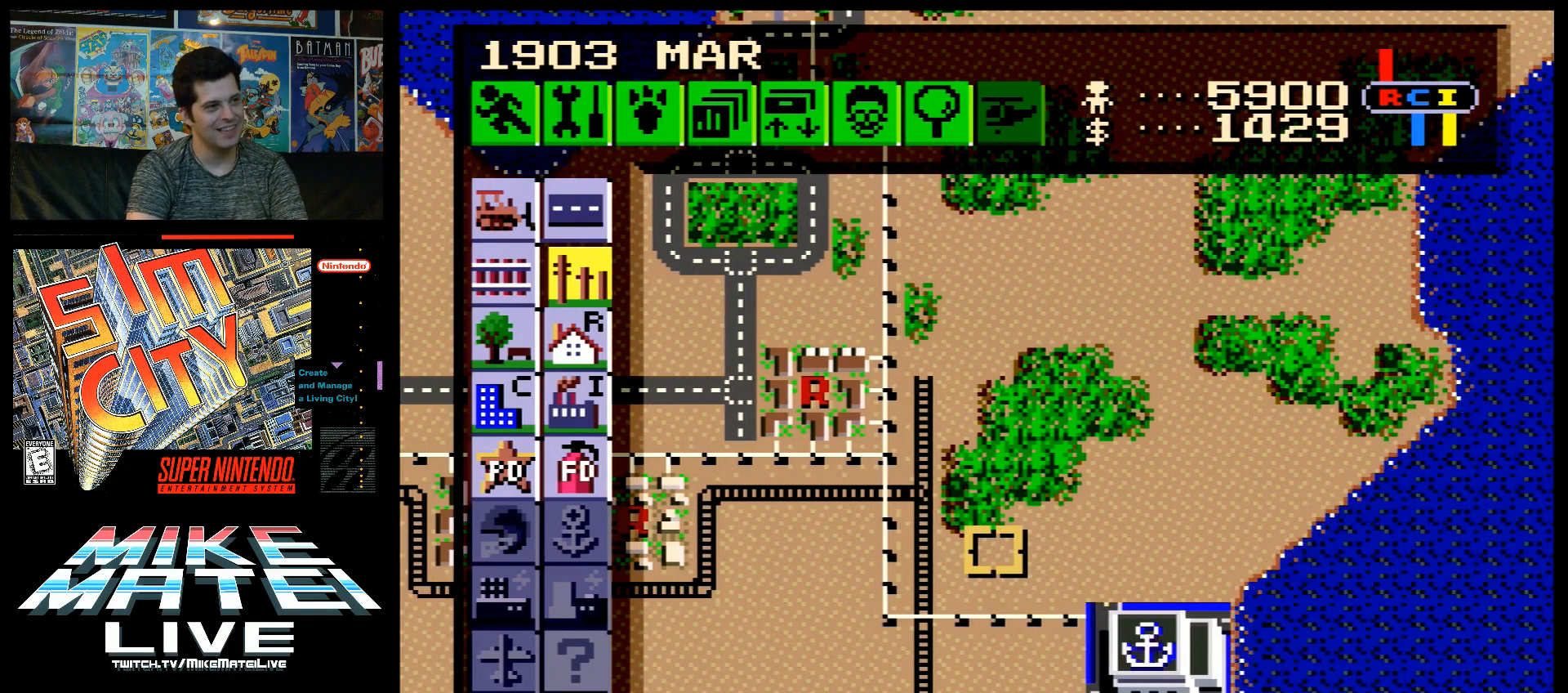
{"buttons": [], "events": []}
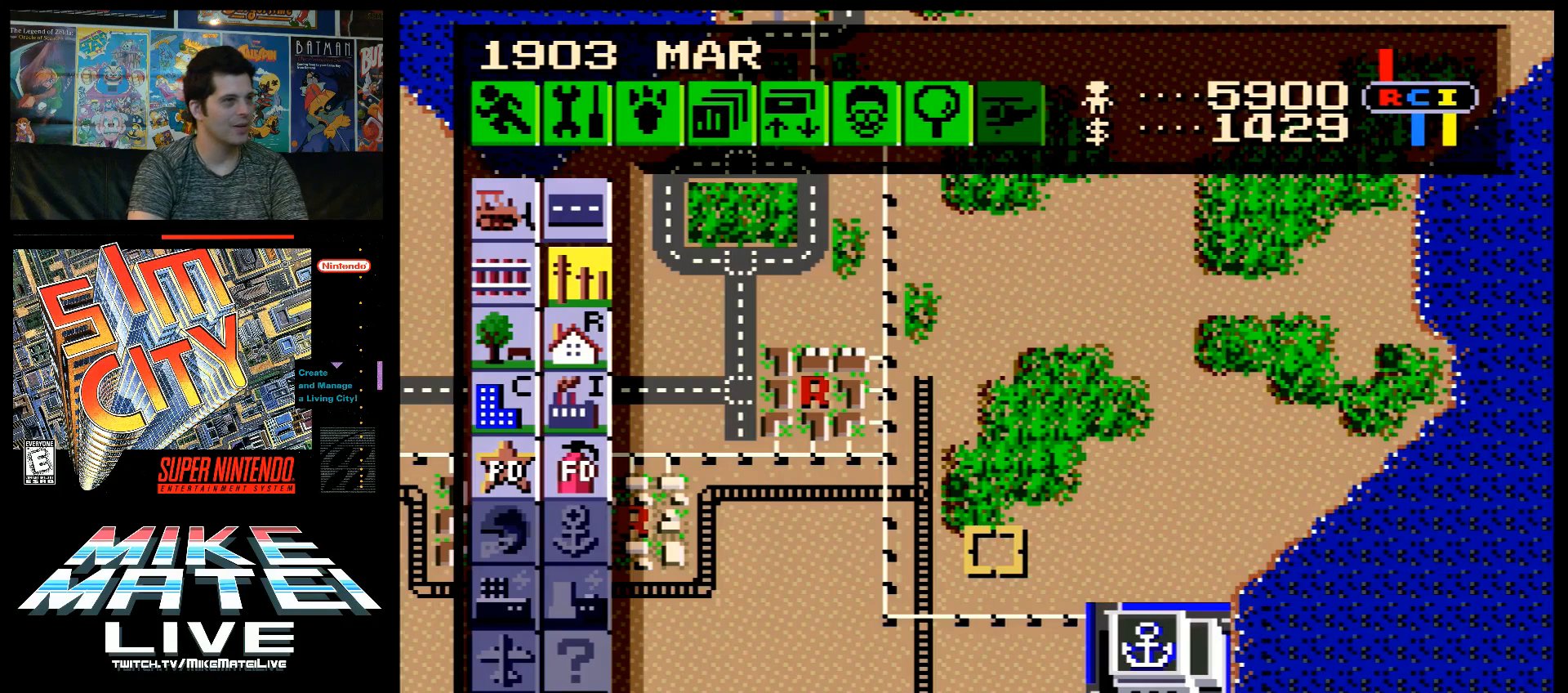
{"buttons": [], "events": []}
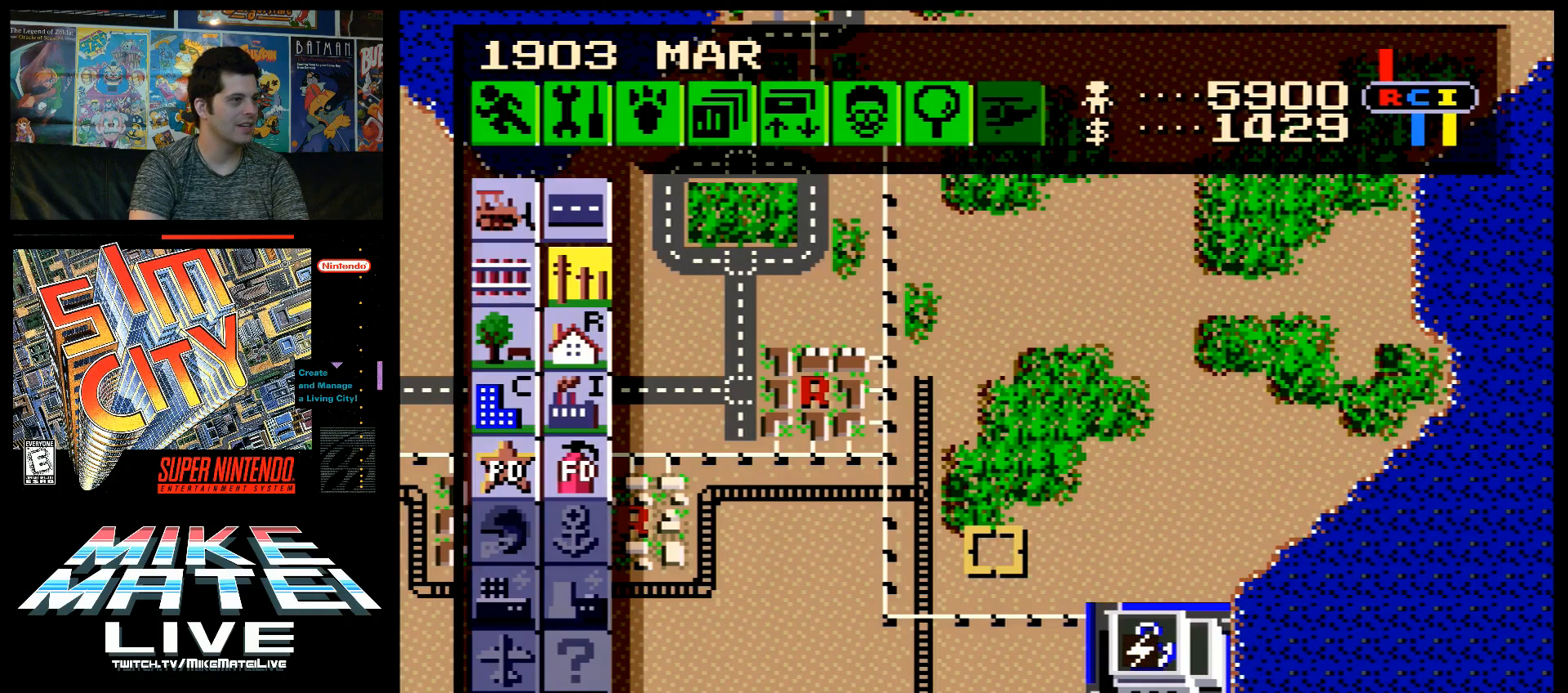
{"buttons": ["DPAD_LEFT"], "events": [[283, "DPAD_LEFT", "down"]]}
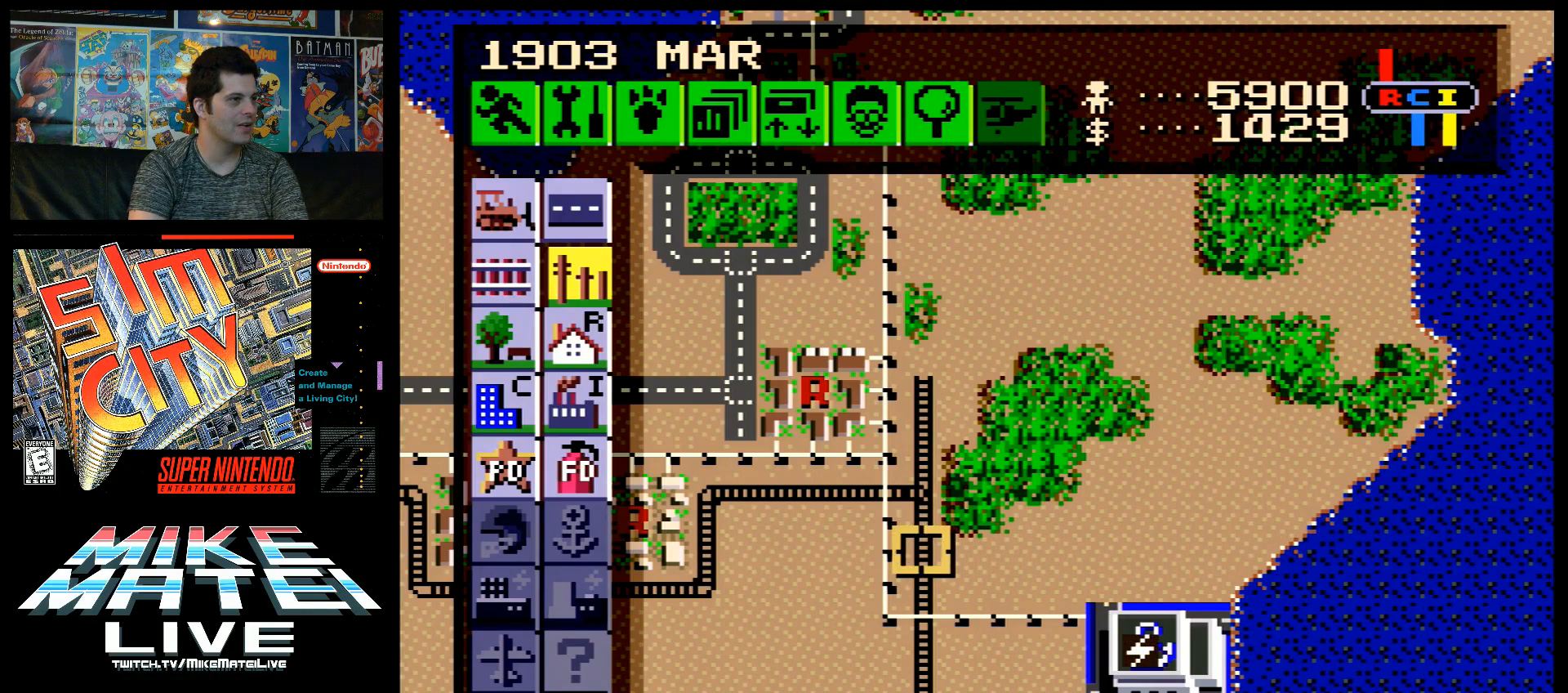
{"buttons": ["DPAD_UP", "DPAD_LEFT"], "events": [[483, "DPAD_UP", "down"]]}
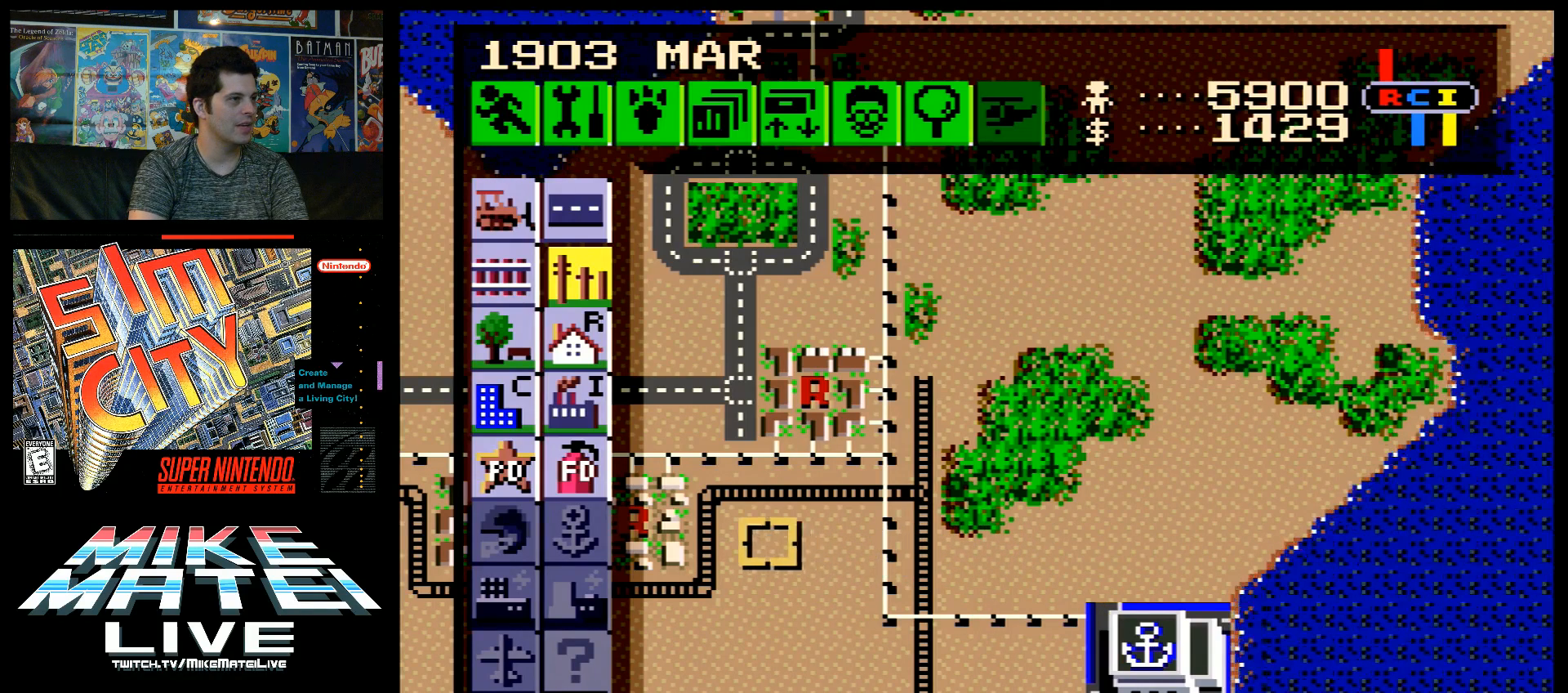
{"buttons": ["DPAD_UP"], "events": [[500, "DPAD_LEFT", "up"]]}
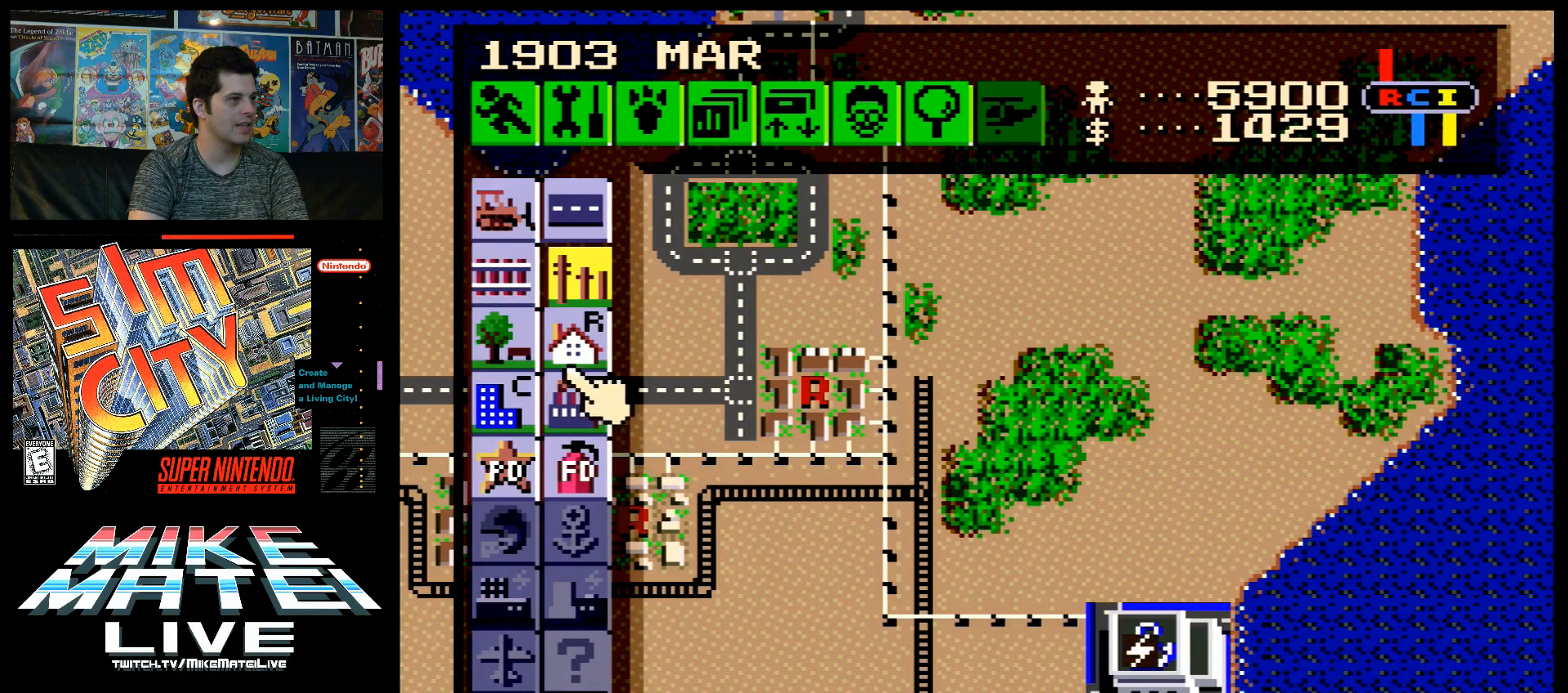
{"buttons": ["DPAD_LEFT"], "events": [[67, "DPAD_UP", "up"], [467, "DPAD_LEFT", "down"]]}
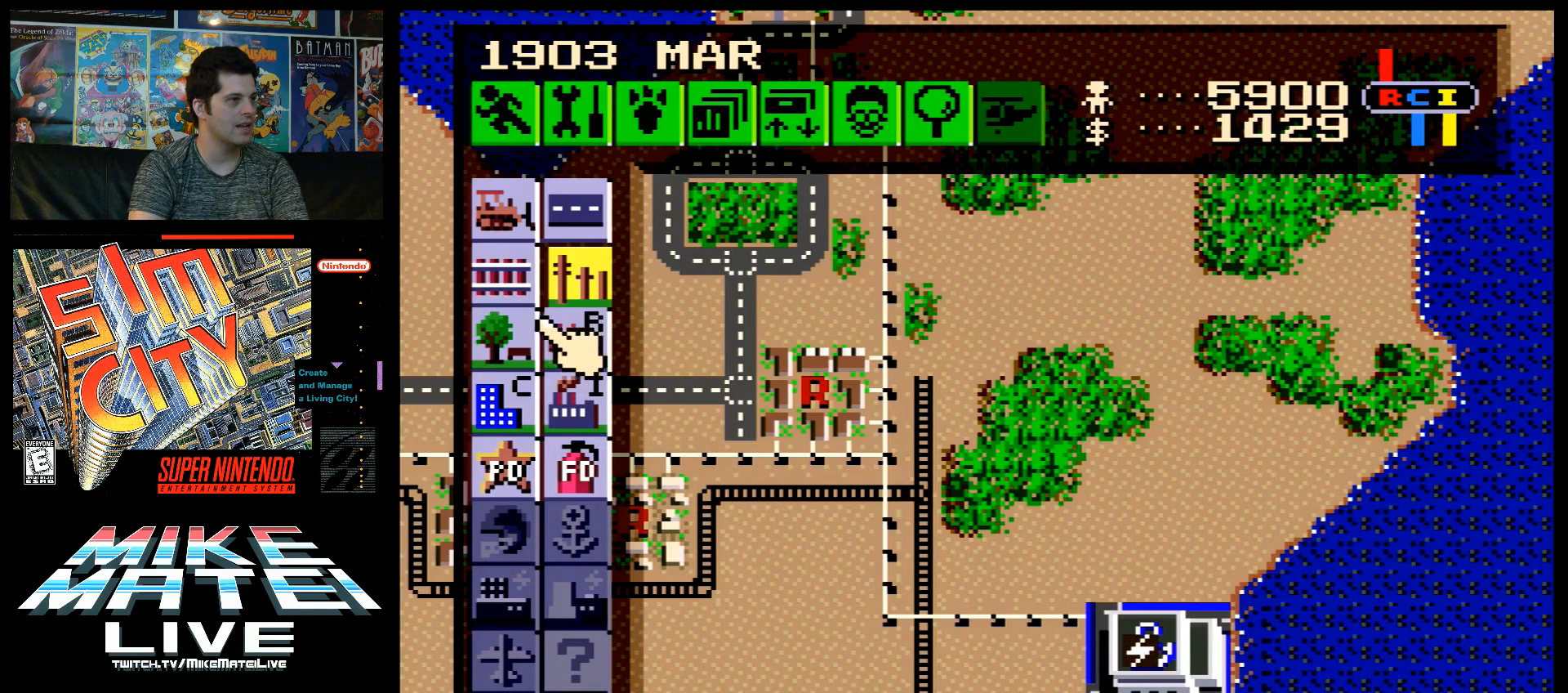
{"buttons": ["DPAD_DOWN"], "events": [[33, "DPAD_LEFT", "up"], [283, "DPAD_DOWN", "down"]]}
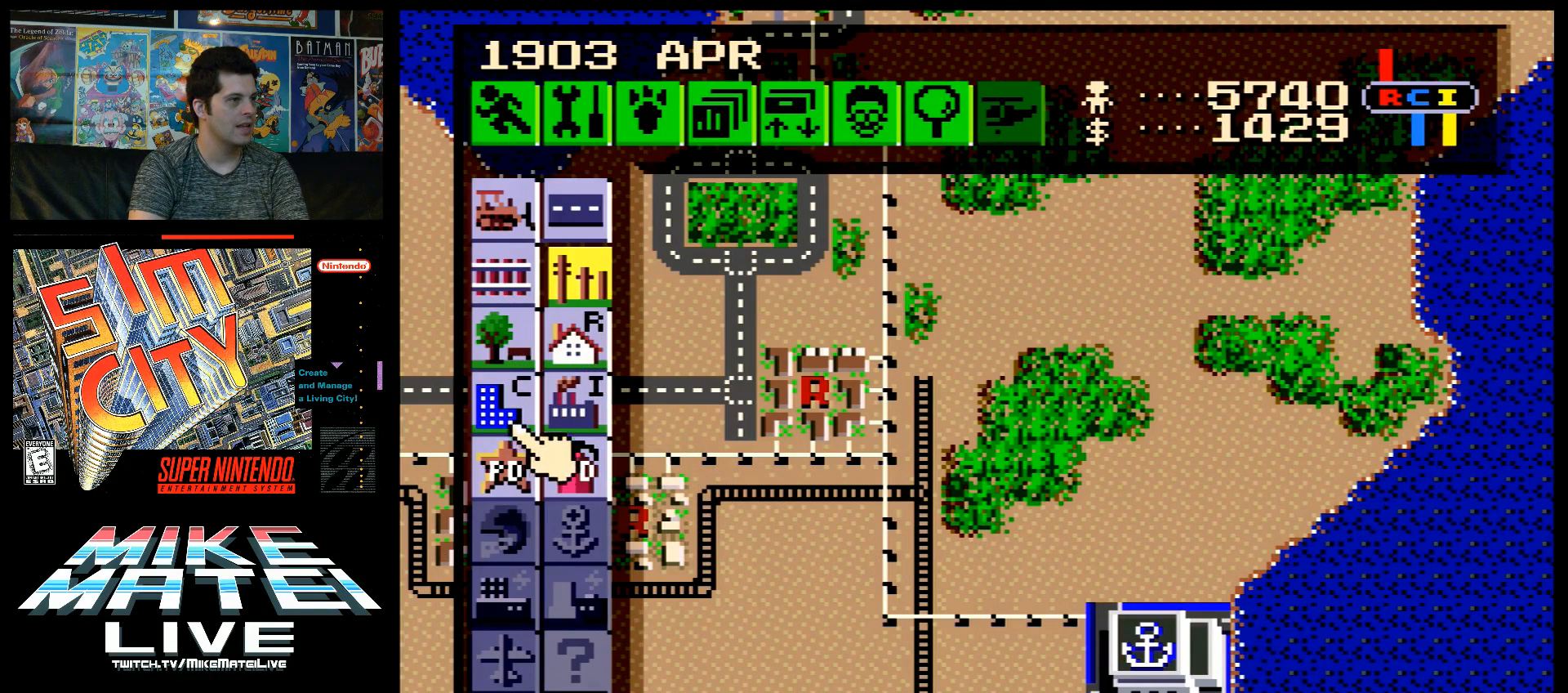
{"buttons": [], "events": [[100, "DPAD_DOWN", "up"], [100, "DPAD_RIGHT", "down"], [250, "DPAD_RIGHT", "up"]]}
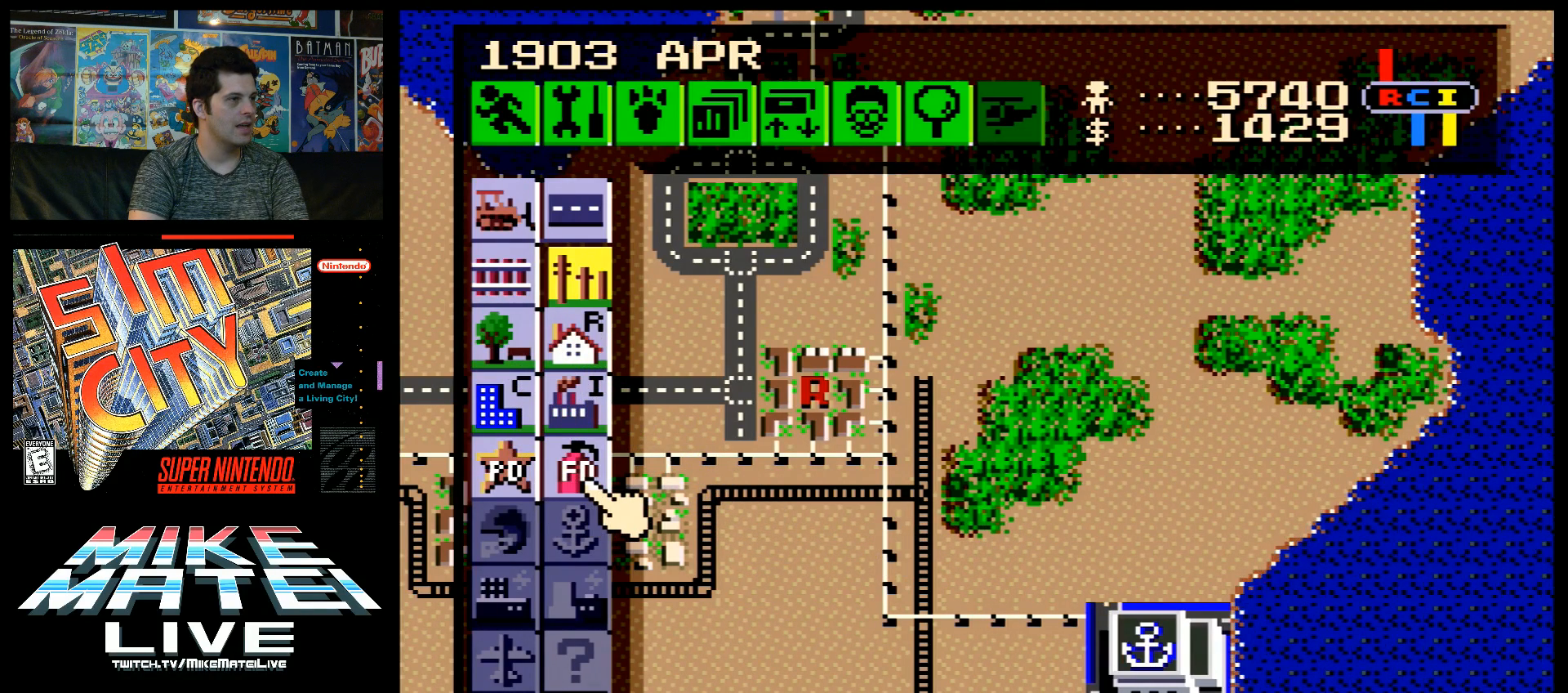
{"buttons": [], "events": []}
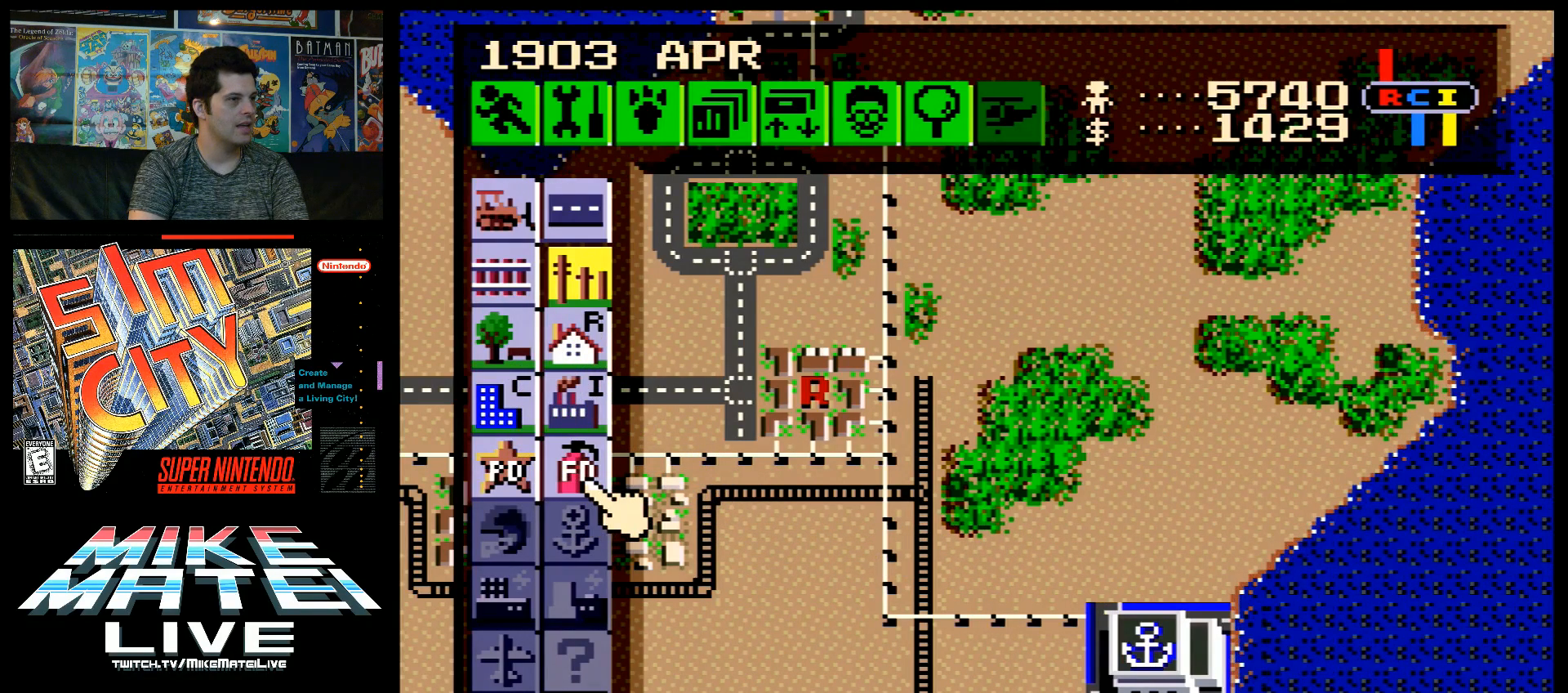
{"buttons": [], "events": [[283, "DPAD_LEFT", "down"], [500, "DPAD_LEFT", "up"]]}
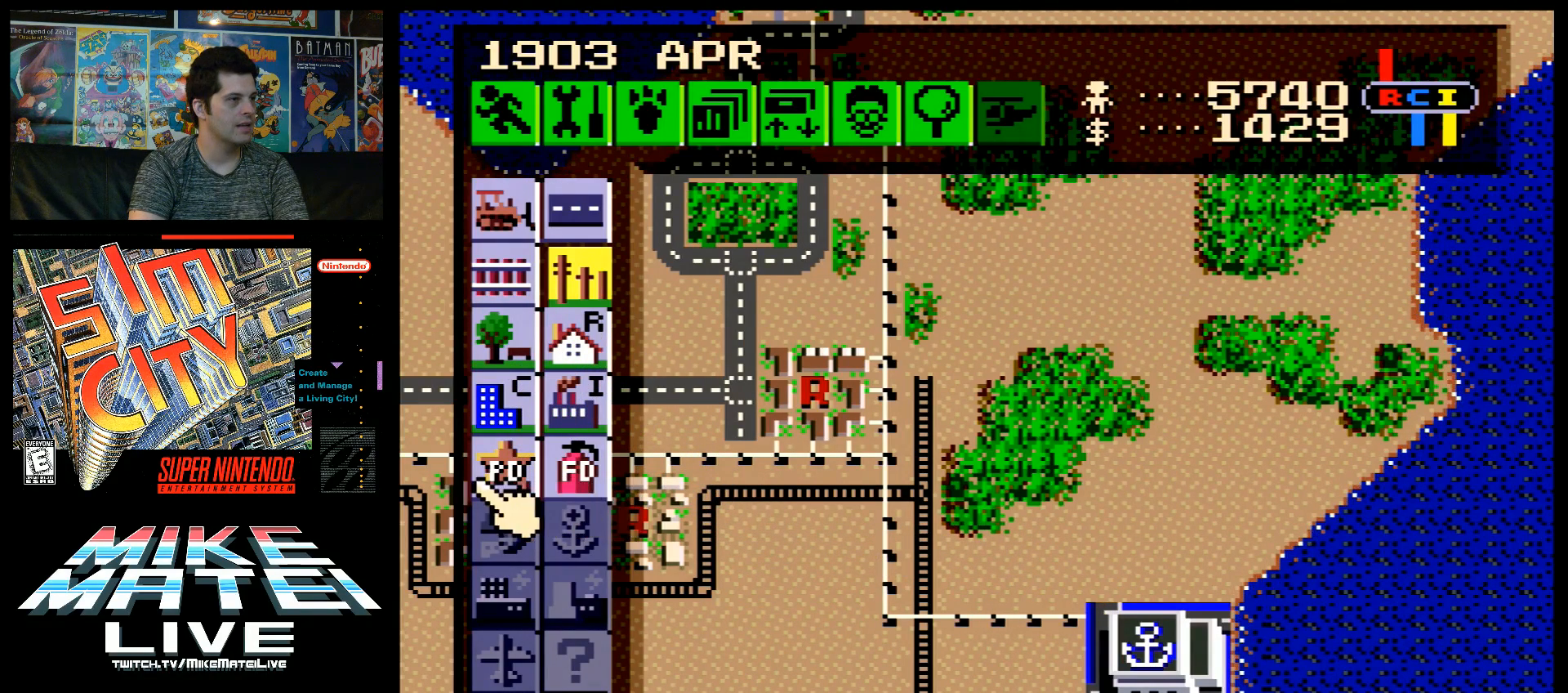
{"buttons": [], "events": [[100, "DPAD_RIGHT", "down"], [217, "DPAD_RIGHT", "up"], [317, "DPAD_UP", "down"], [467, "DPAD_UP", "up"]]}
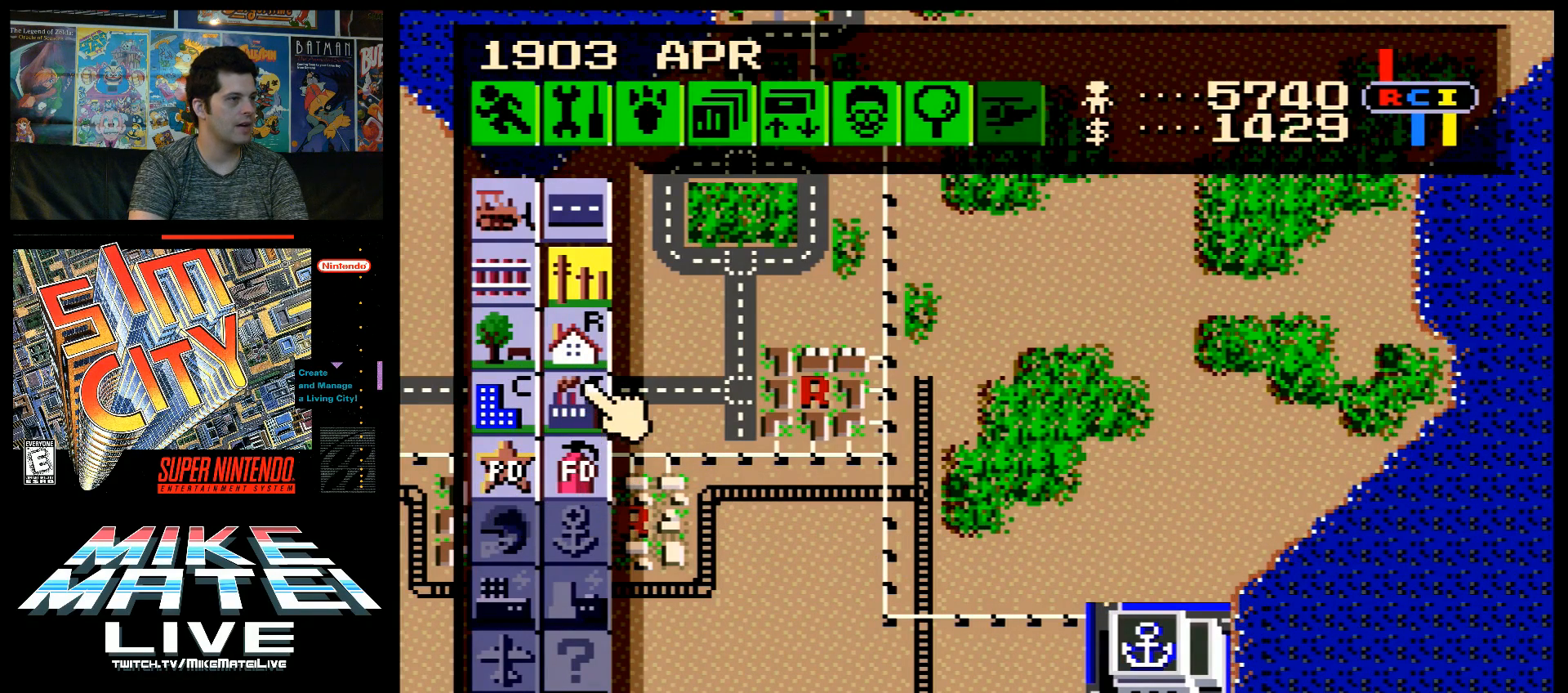
{"buttons": ["DPAD_UP"], "events": [[67, "DPAD_LEFT", "down"], [200, "DPAD_LEFT", "up"], [400, "DPAD_UP", "down"]]}
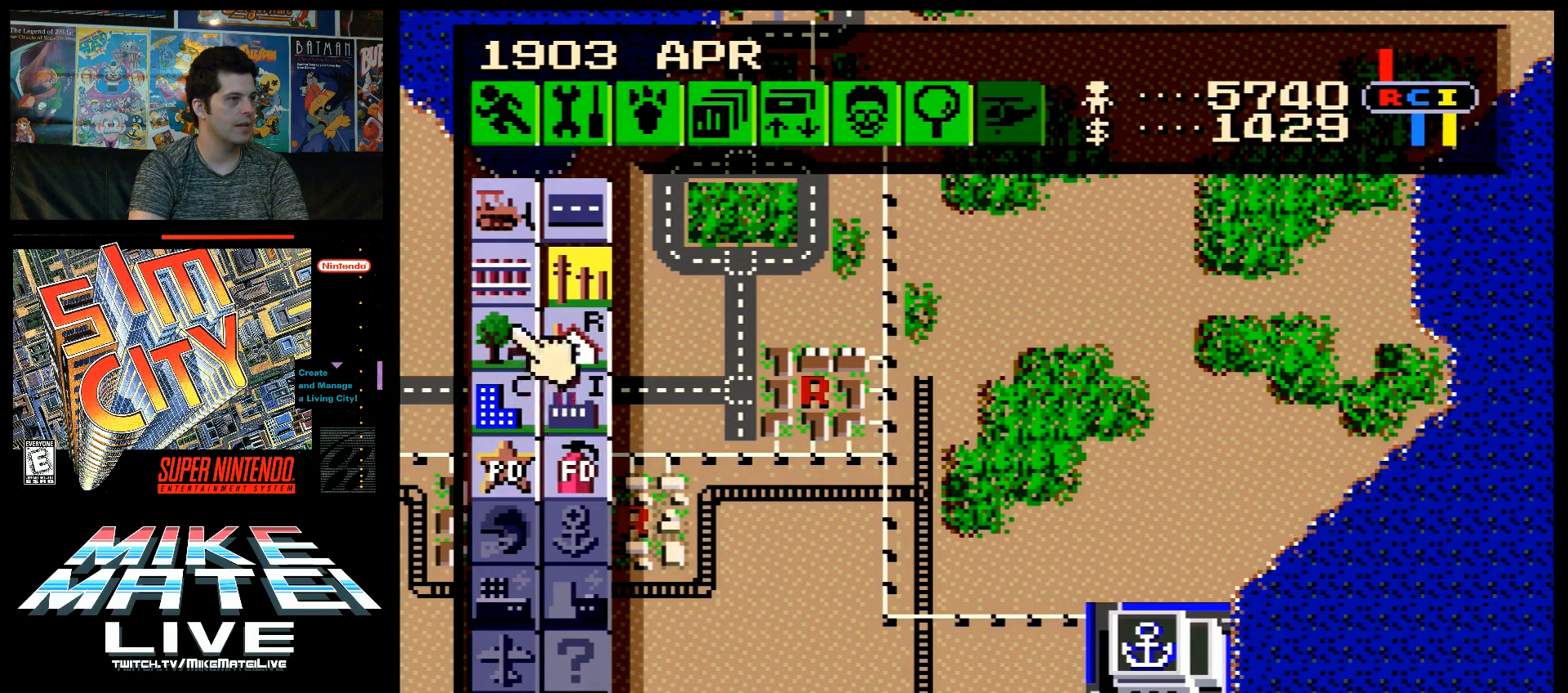
{"buttons": [], "events": [[33, "DPAD_UP", "up"]]}
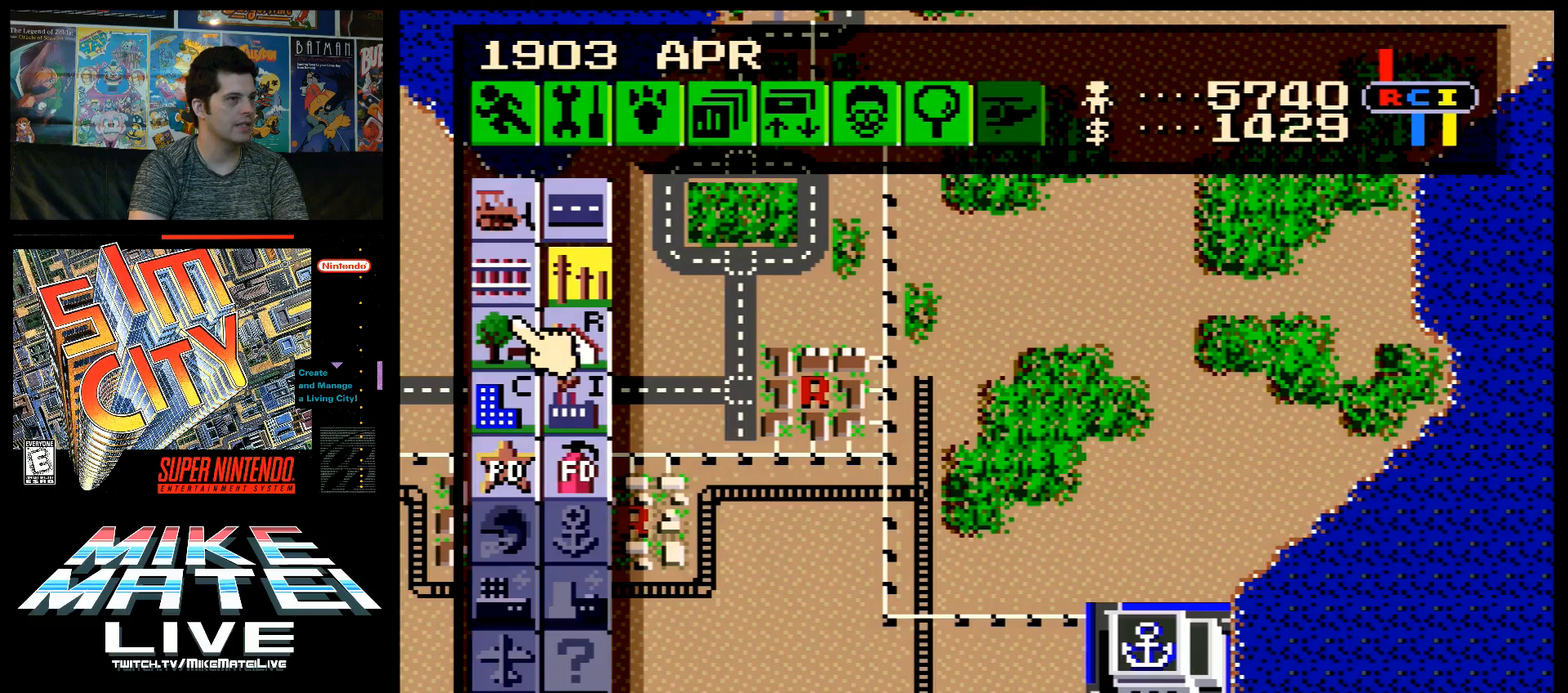
{"buttons": ["DPAD_RIGHT"], "events": [[450, "DPAD_RIGHT", "down"]]}
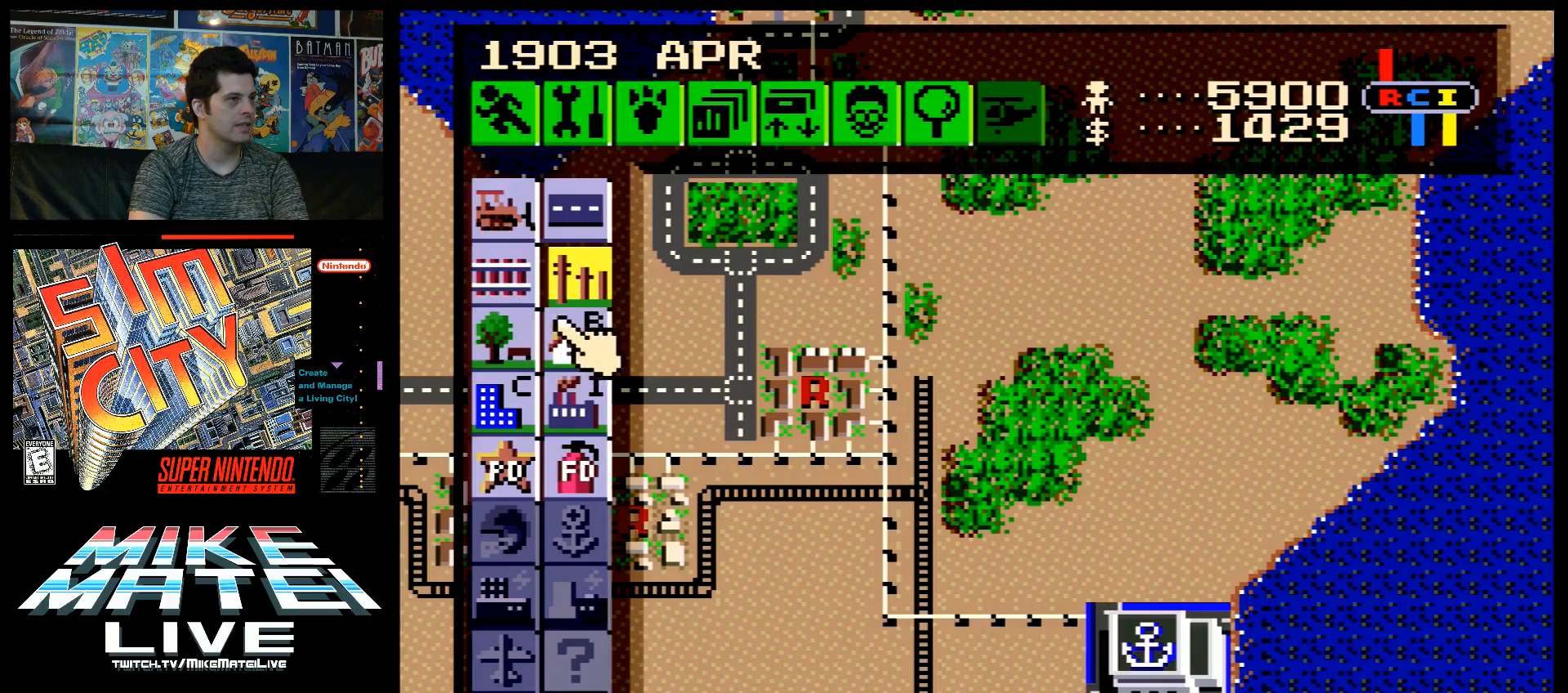
{"buttons": [], "events": [[67, "DPAD_RIGHT", "up"], [100, "DPAD_UP", "down"], [167, "DPAD_UP", "up"], [417, "DPAD_DOWN", "down"], [450, "DPAD_DOWN", "up"]]}
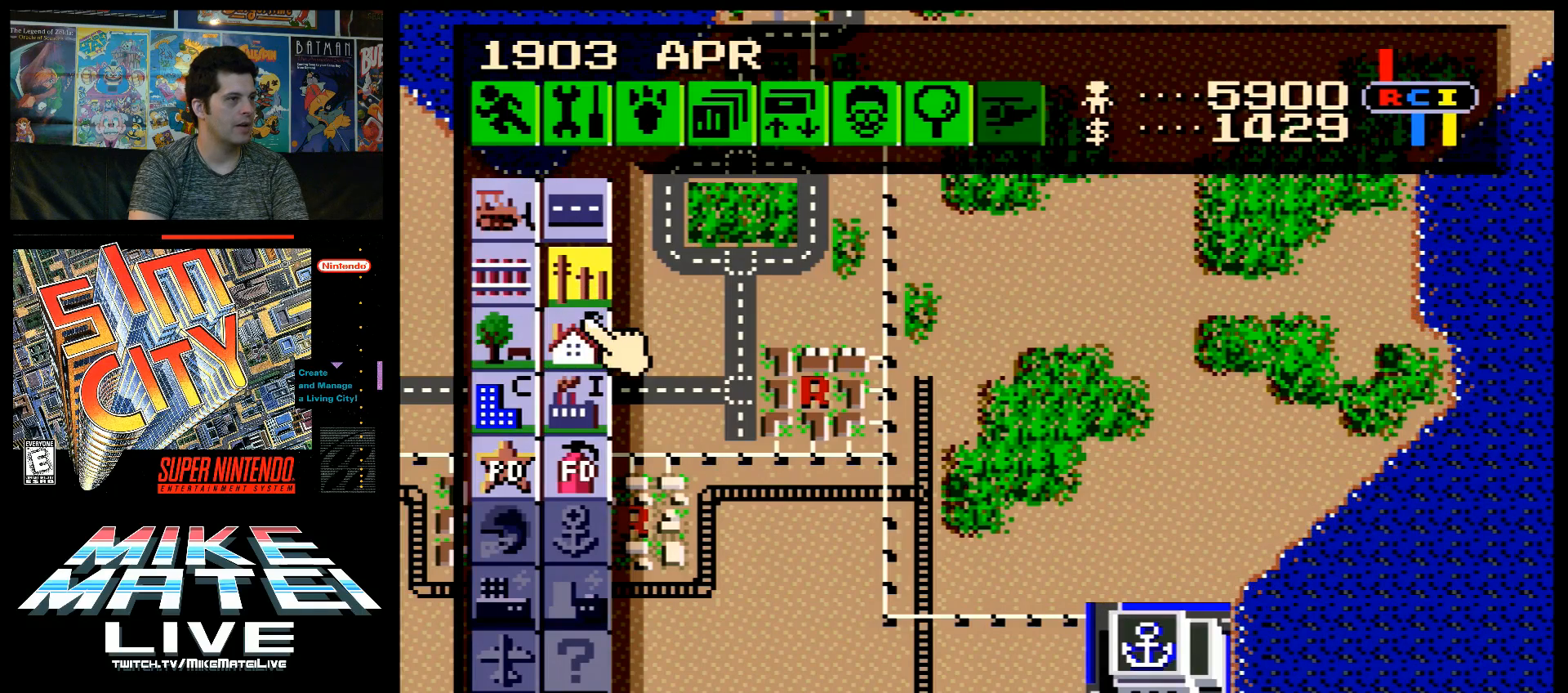
{"buttons": [], "events": [[67, "DPAD_DOWN", "down"], [133, "DPAD_DOWN", "up"], [367, "B", "down"], [500, "B", "up"]]}
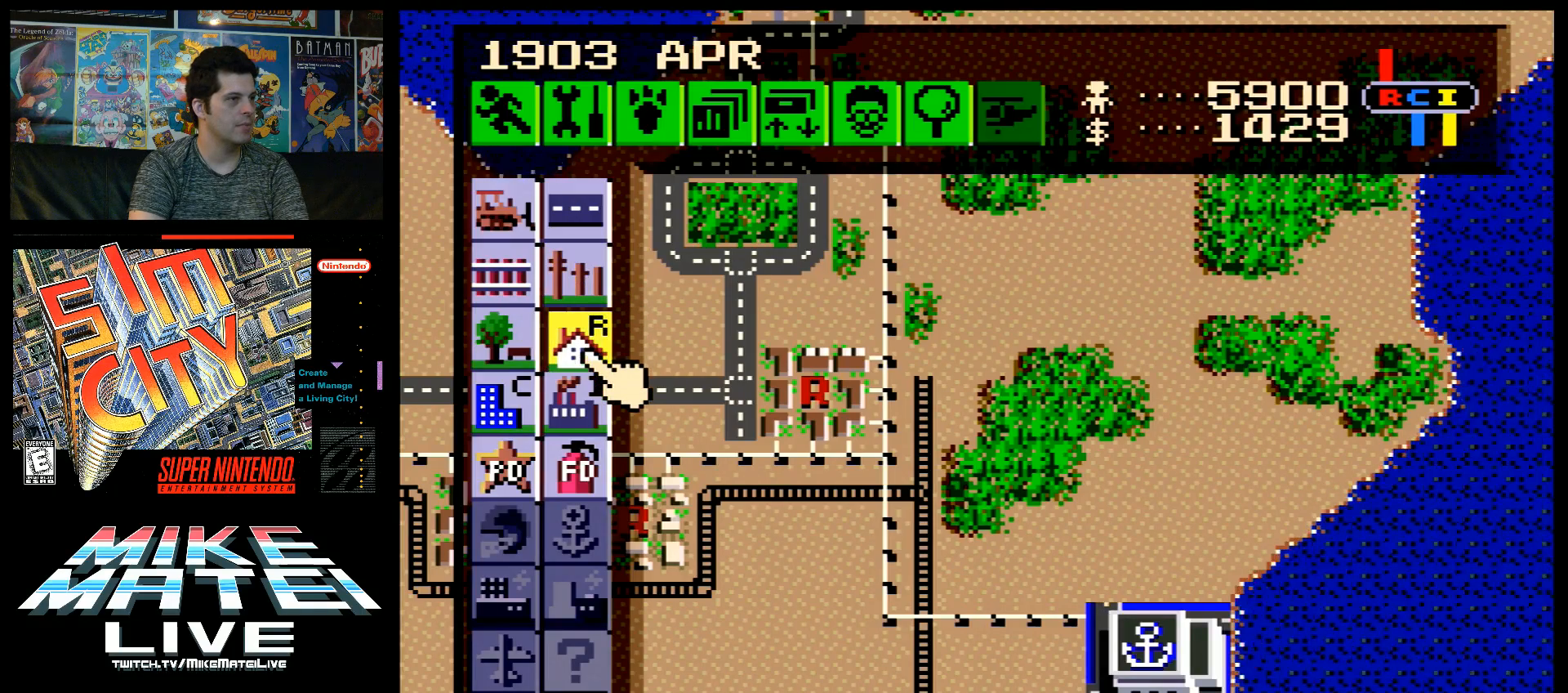
{"buttons": [], "events": [[167, "DPAD_UP", "down"], [233, "A", "down"], [283, "DPAD_LEFT", "down"], [367, "DPAD_LEFT", "up"], [367, "DPAD_UP", "up"], [417, "A", "up"]]}
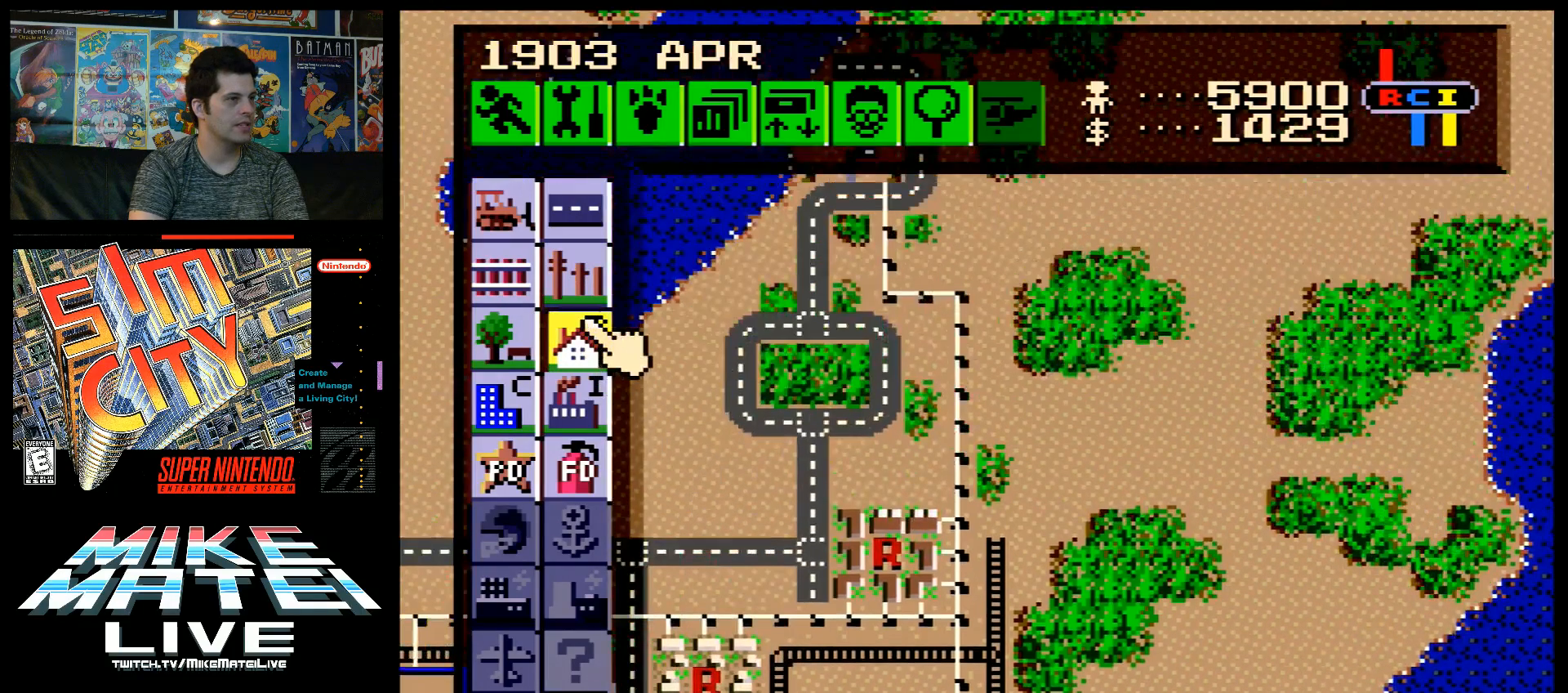
{"buttons": ["DPAD_RIGHT"], "events": [[167, "DPAD_RIGHT", "down"]]}